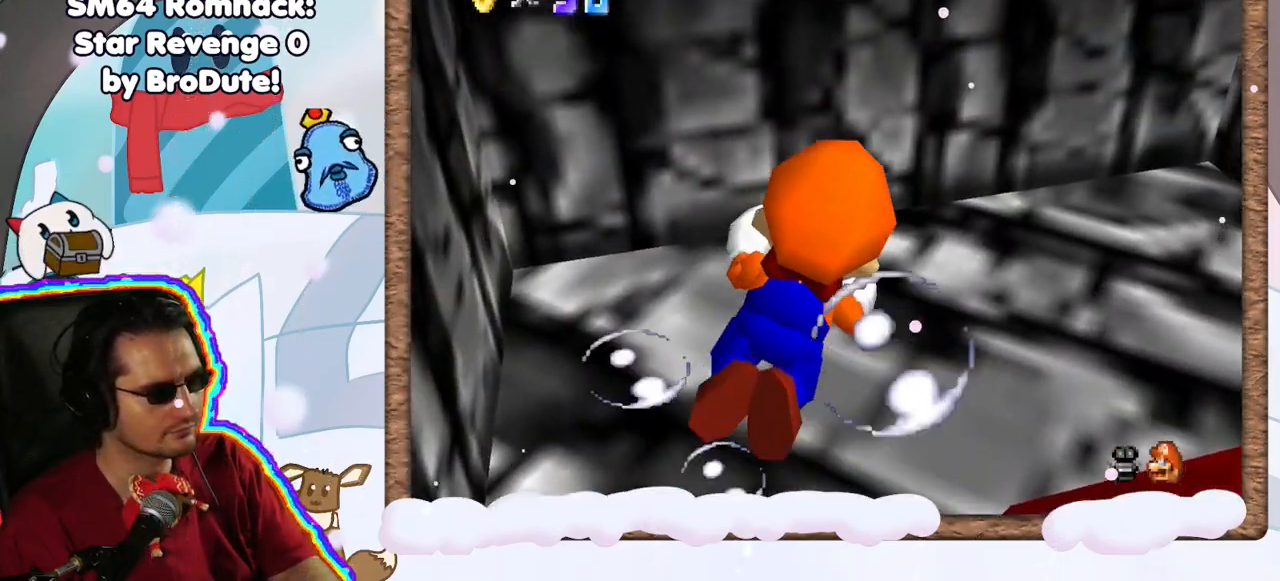
Gameplay with a controller (Nintendo layout); each line is a JSON object with the inputs held at the frame after it (dt_ms = milliseconds from this image to that frame). "events" lists button and stick changes between this image and that frame as [ms after this image, input, new state], when the widget could be followed in between. Not read: L3 R3.
{"dt_ms": 500, "buttons": [], "left_stick": "up-right", "events": [[150, "left_stick", "up-right"]]}
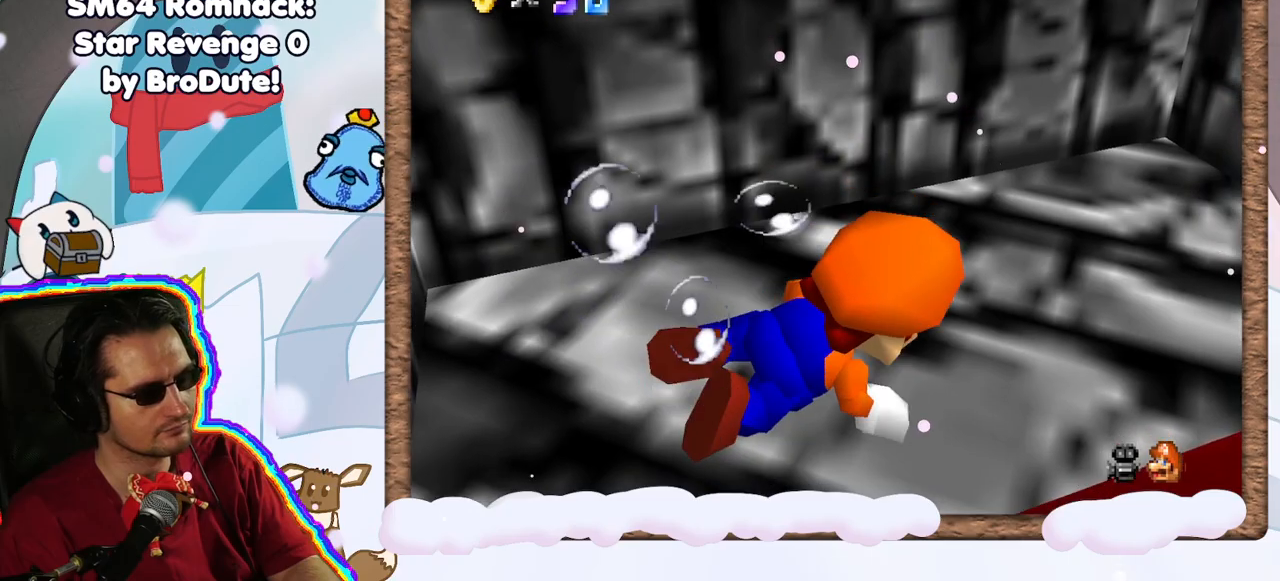
{"dt_ms": 500, "buttons": [], "left_stick": "up-right", "events": [[100, "A", "down"], [300, "A", "up"]]}
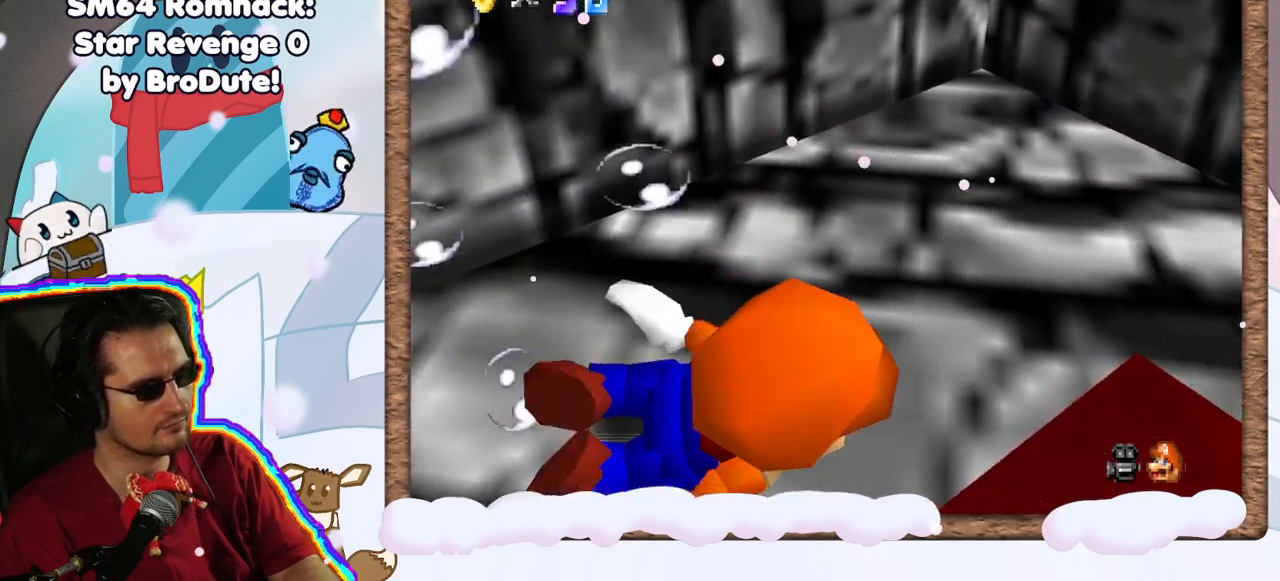
{"dt_ms": 500, "buttons": ["A"], "left_stick": "up-right", "events": [[167, "left_stick", "center"], [367, "left_stick", "right"], [417, "left_stick", "up-right"], [450, "A", "down"]]}
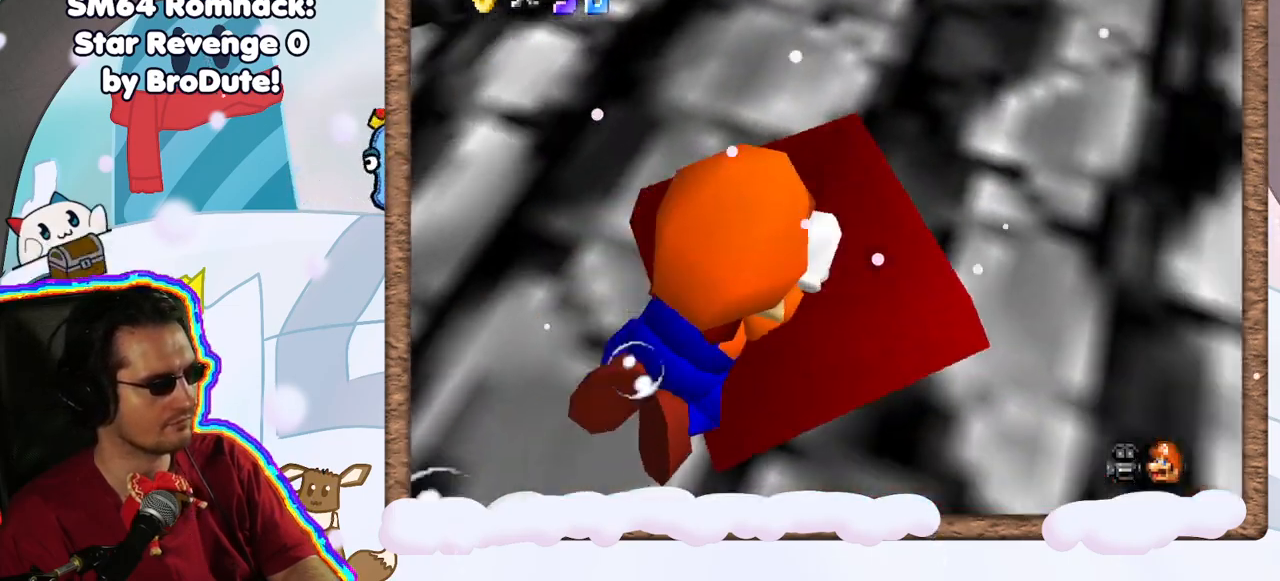
{"dt_ms": 500, "buttons": [], "left_stick": "down-left", "events": [[83, "A", "up"], [117, "left_stick", "up-left"], [233, "left_stick", "left"], [333, "left_stick", "up-left"], [483, "left_stick", "down-left"]]}
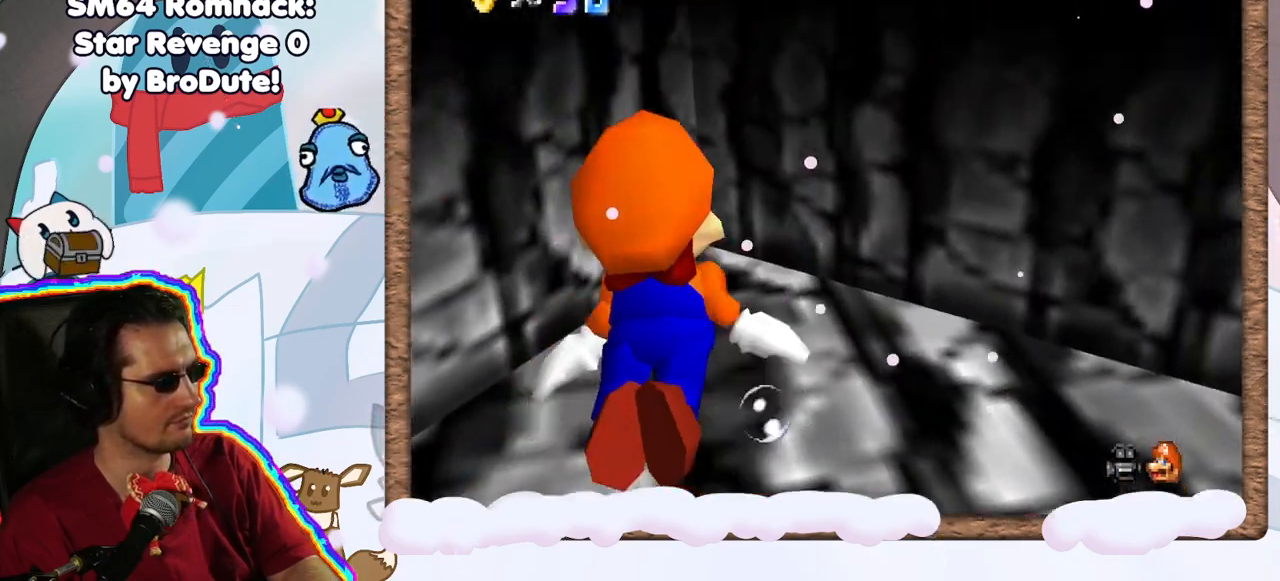
{"dt_ms": 500, "buttons": [], "left_stick": "down", "events": [[133, "A", "down"], [133, "left_stick", "down"], [417, "A", "up"]]}
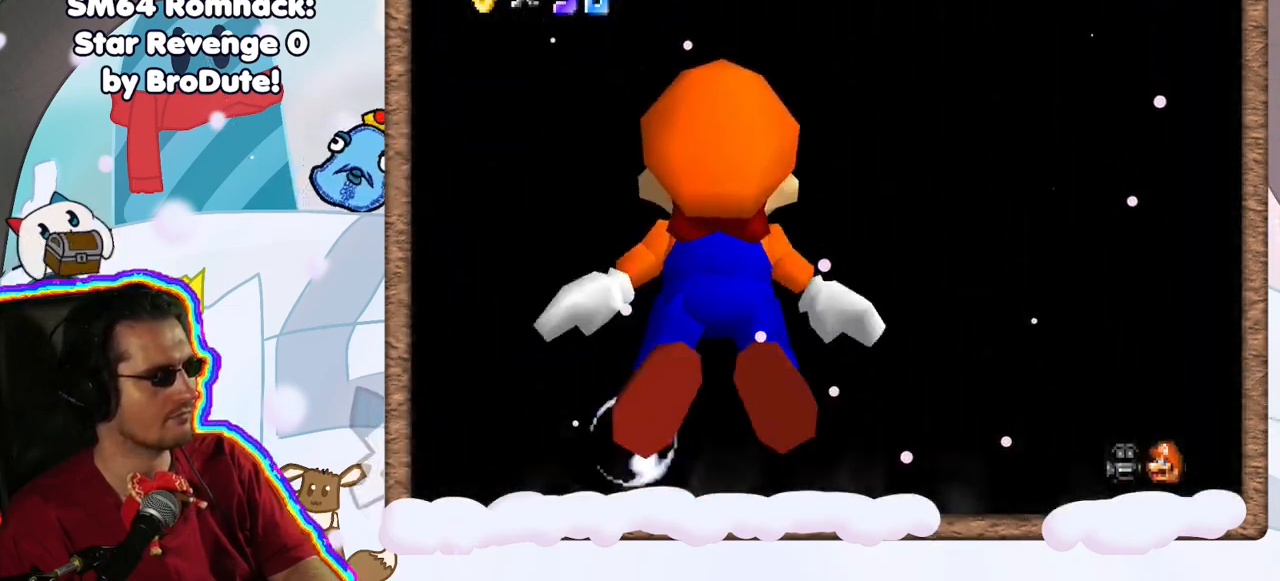
{"dt_ms": 500, "buttons": ["A"], "left_stick": "down-left", "events": [[217, "A", "down"], [300, "left_stick", "down-left"]]}
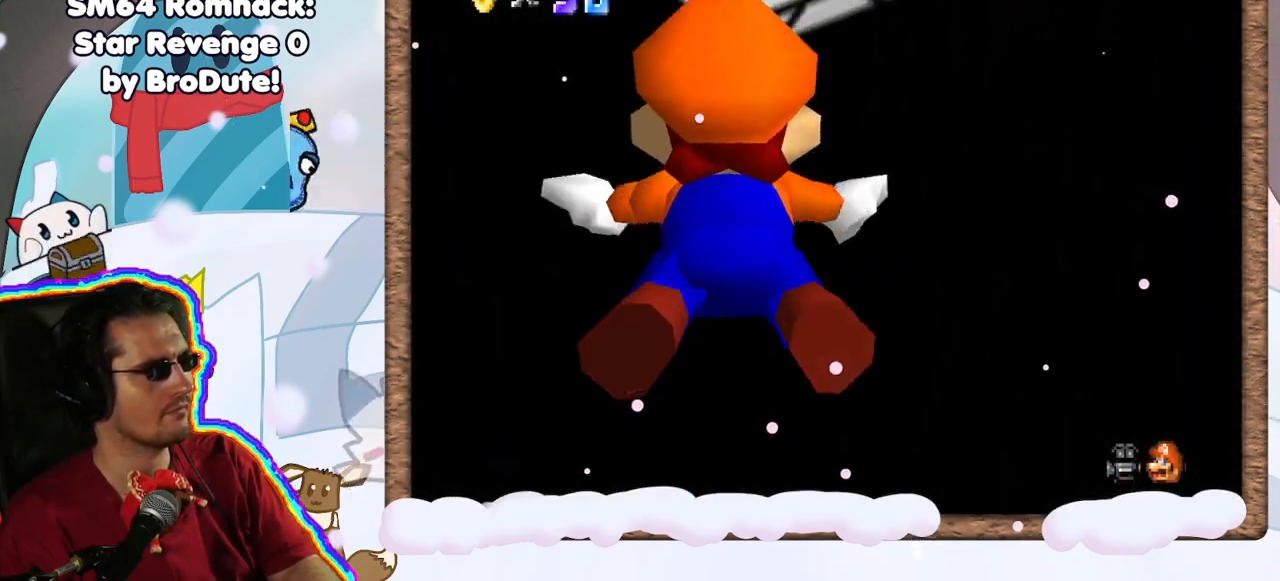
{"dt_ms": 500, "buttons": ["A"], "left_stick": "down-left", "events": [[50, "A", "up"], [450, "A", "down"]]}
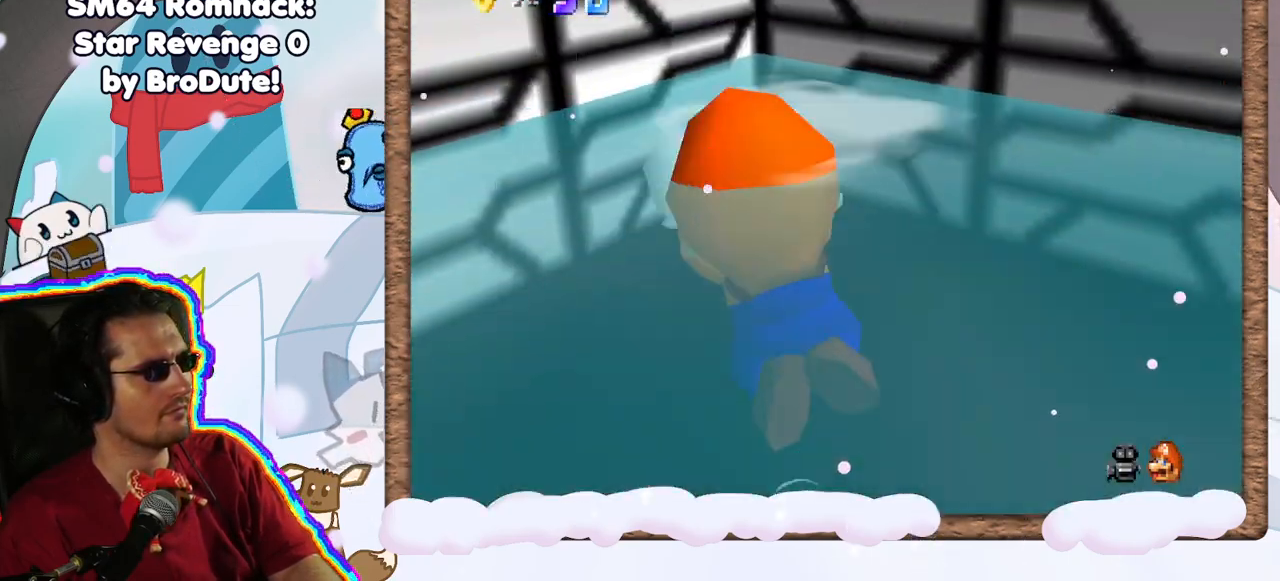
{"dt_ms": 500, "buttons": [], "left_stick": "down-left", "events": [[100, "left_stick", "left"], [133, "A", "up"], [333, "A", "down"], [367, "left_stick", "down-left"], [483, "A", "up"]]}
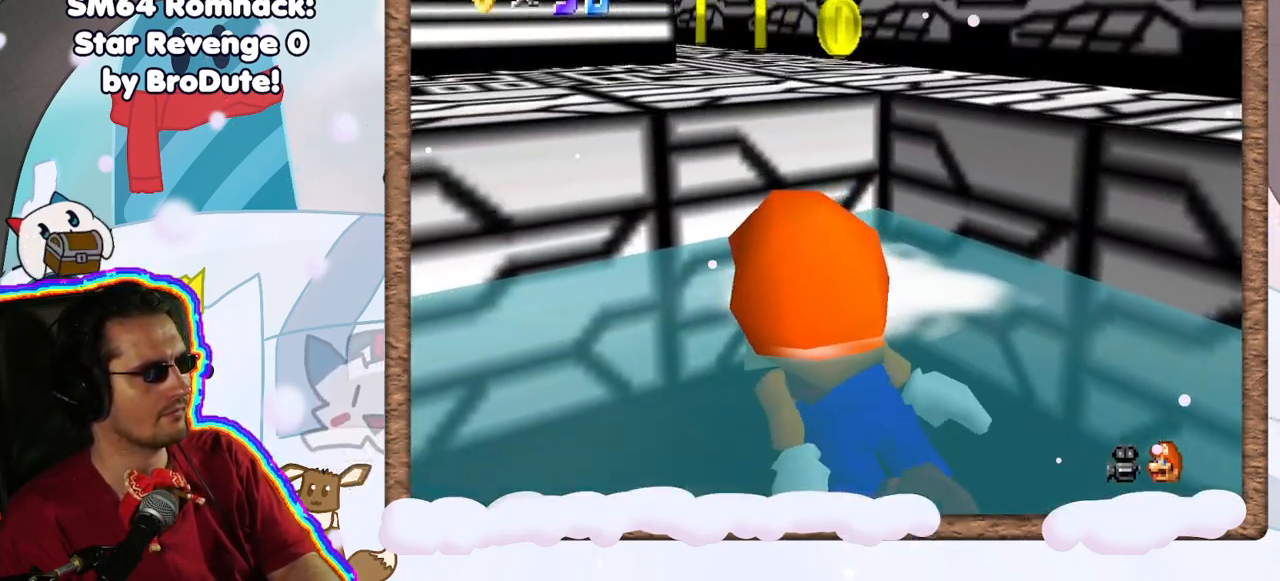
{"dt_ms": 500, "buttons": [], "left_stick": "left", "events": [[17, "left_stick", "center"], [117, "left_stick", "down"], [200, "A", "down"], [317, "left_stick", "center"], [333, "A", "up"], [400, "left_stick", "left"]]}
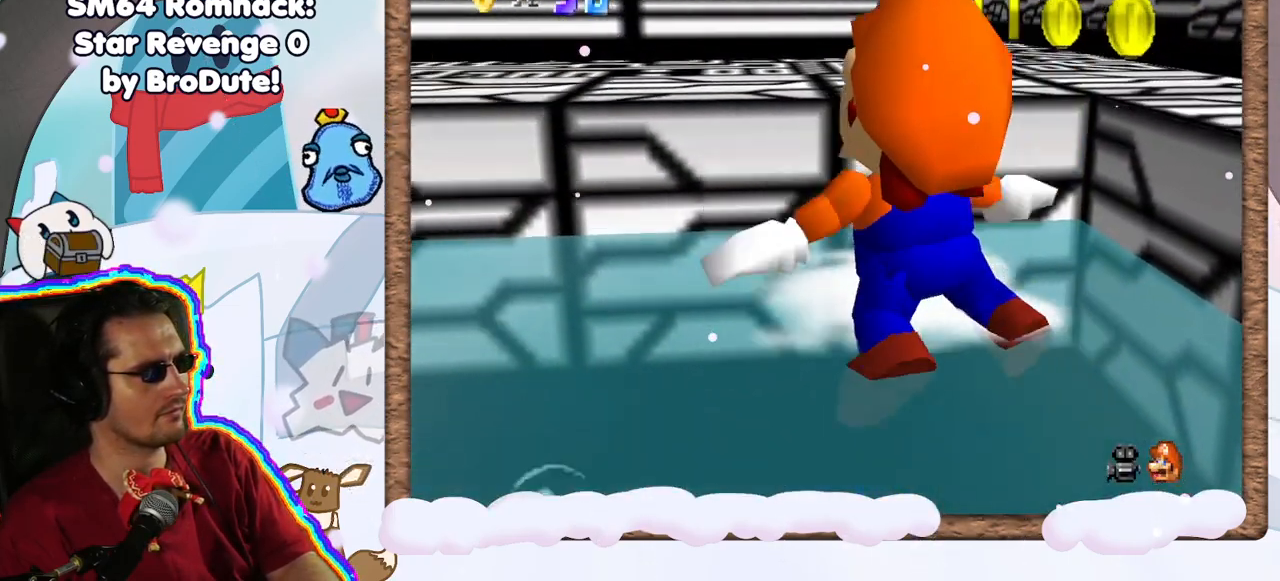
{"dt_ms": 1000, "buttons": [], "left_stick": "up", "events": [[67, "left_stick", "down"], [200, "A", "down"], [300, "left_stick", "center"], [350, "A", "up"], [367, "left_stick", "down"], [417, "left_stick", "down-left"], [567, "left_stick", "up-left"], [683, "C_RIGHT", "down"], [717, "left_stick", "up"], [767, "C_RIGHT", "up"]]}
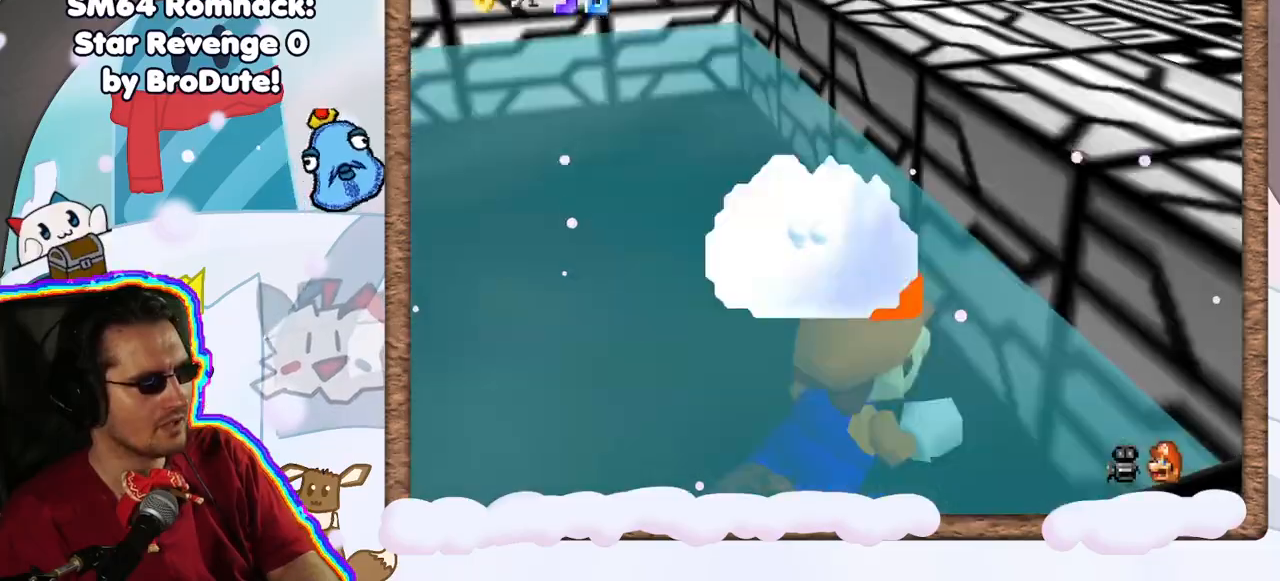
{"dt_ms": 500, "buttons": ["A"], "left_stick": "down", "events": [[17, "left_stick", "up-left"], [200, "left_stick", "up-right"], [333, "A", "down"], [400, "left_stick", "down"]]}
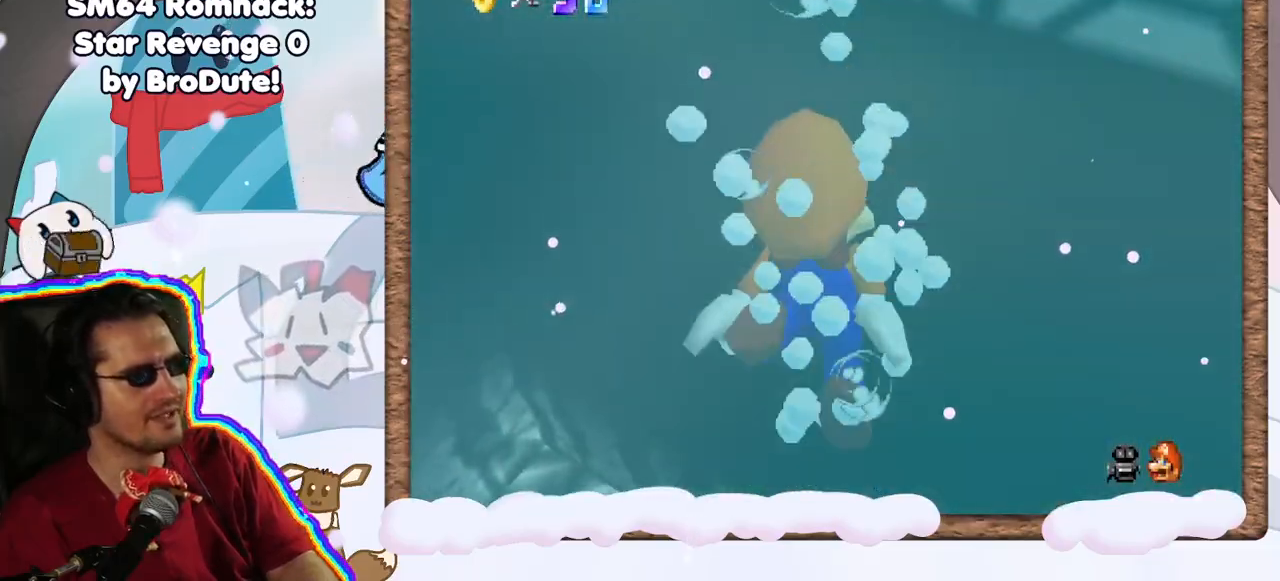
{"dt_ms": 500, "buttons": ["A"], "left_stick": "down-left", "events": [[167, "A", "up"], [200, "left_stick", "left"], [367, "left_stick", "down-left"], [400, "A", "down"]]}
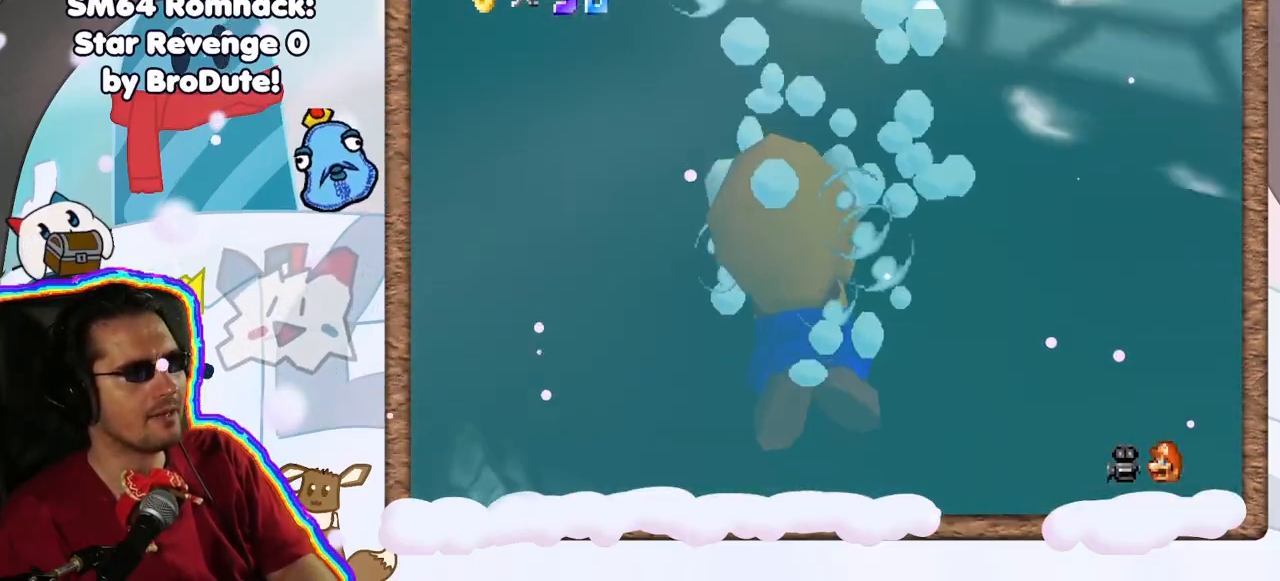
{"dt_ms": 500, "buttons": [], "left_stick": "down-left", "events": [[183, "left_stick", "left"], [217, "A", "up"], [317, "left_stick", "down-left"]]}
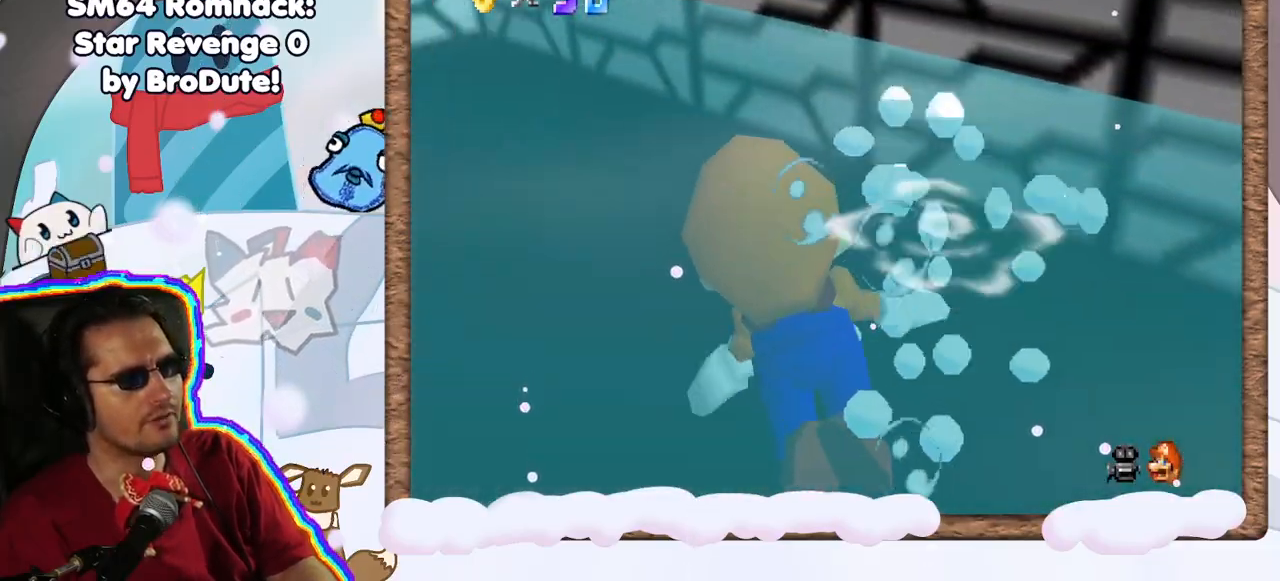
{"dt_ms": 500, "buttons": [], "left_stick": "center", "events": [[67, "A", "down"], [150, "left_stick", "center"], [283, "A", "up"], [283, "DPAD_RIGHT", "down"], [333, "DPAD_DOWN", "down"], [333, "DPAD_RIGHT", "up"], [417, "DPAD_DOWN", "up"]]}
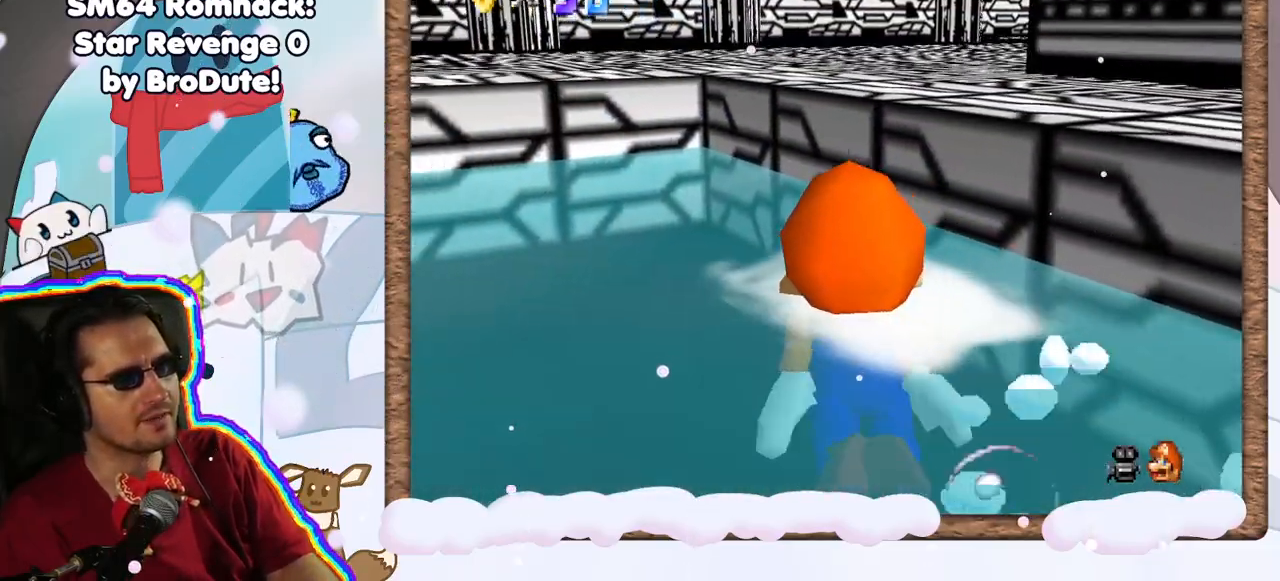
{"dt_ms": 500, "buttons": [], "left_stick": "center", "events": [[100, "A", "down"], [383, "A", "up"]]}
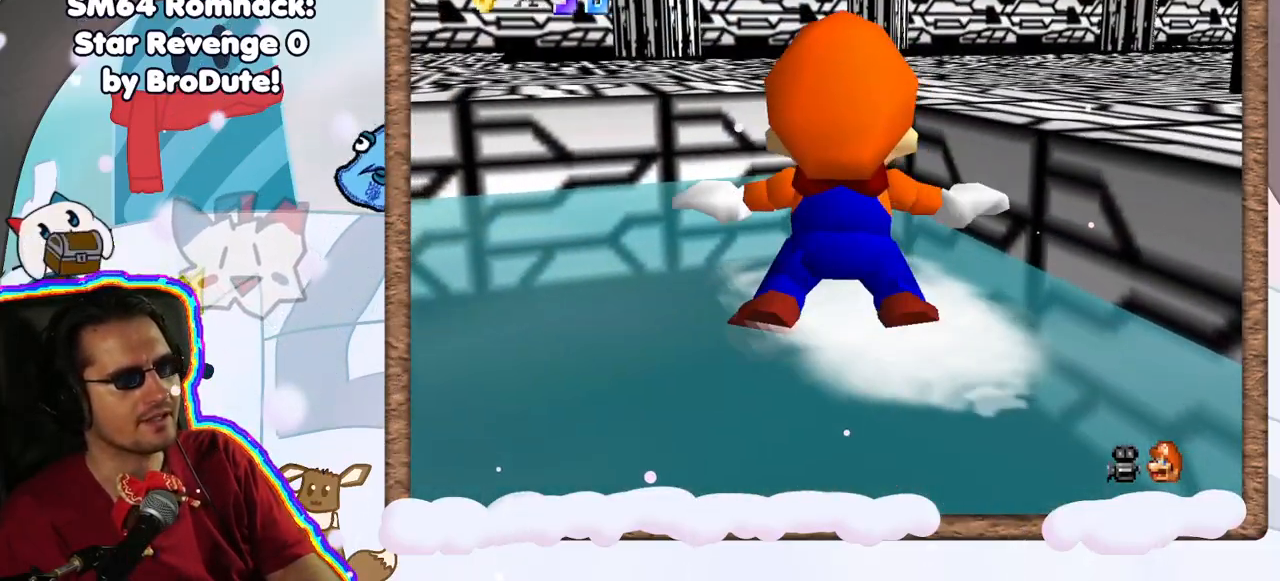
{"dt_ms": 500, "buttons": ["A"], "left_stick": "center", "events": [[250, "left_stick", "down"], [333, "A", "down"], [450, "left_stick", "center"]]}
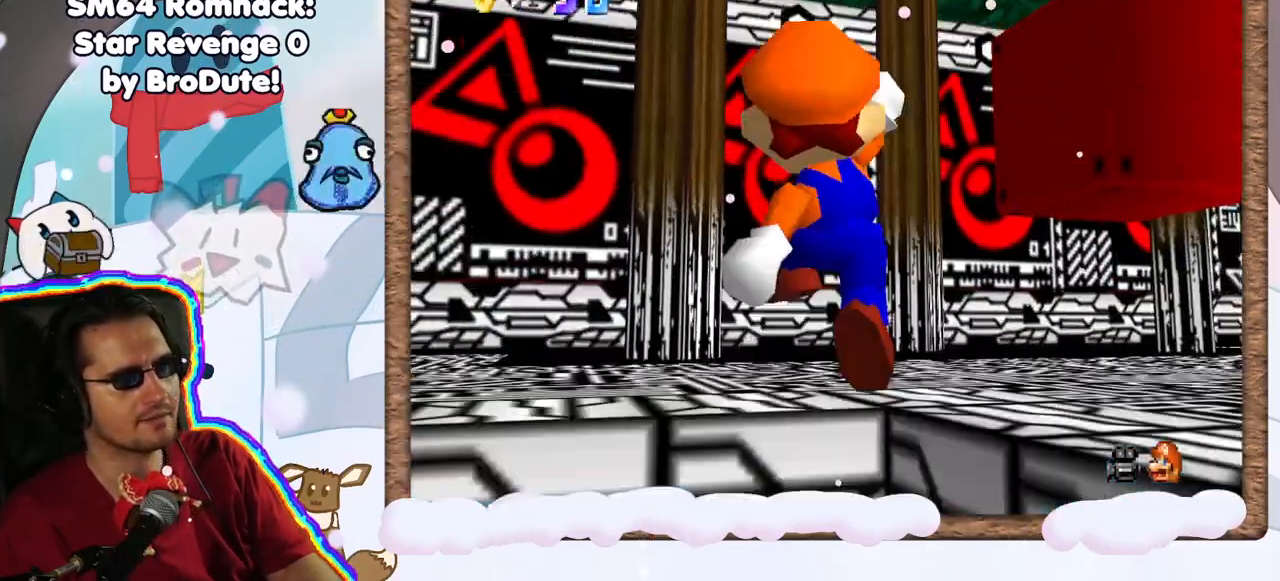
{"dt_ms": 1000, "buttons": [], "left_stick": "down-left", "events": [[33, "A", "up"], [133, "left_stick", "up"], [150, "R1", "down"], [300, "R1", "up"], [367, "DPAD_UP", "down"], [450, "DPAD_UP", "up"], [500, "DPAD_DOWN", "down"], [583, "left_stick", "left"], [600, "DPAD_DOWN", "up"], [633, "left_stick", "down-left"], [867, "A", "down"], [1000, "A", "up"]]}
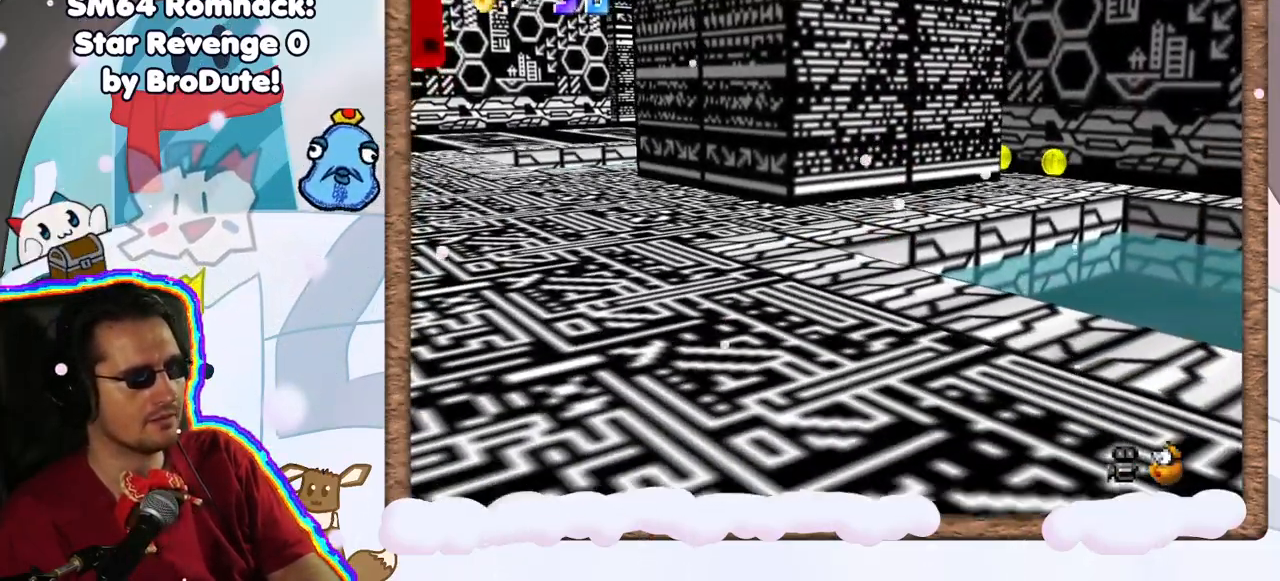
{"dt_ms": 500, "buttons": [], "left_stick": "down-left", "events": [[83, "left_stick", "center"], [283, "left_stick", "left"], [450, "left_stick", "down-left"]]}
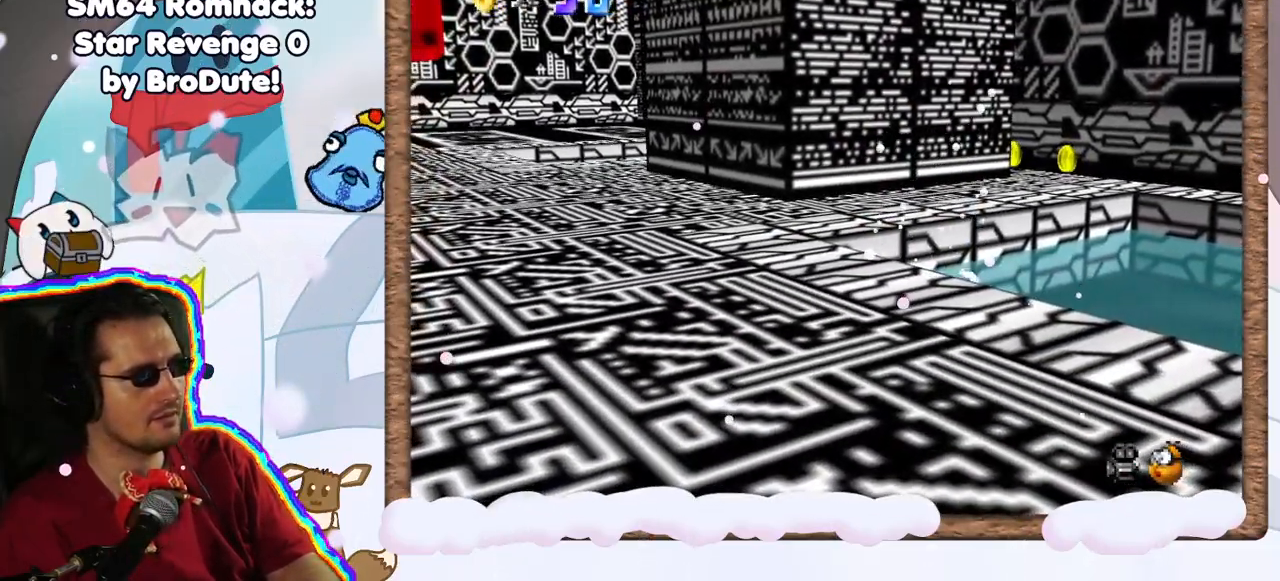
{"dt_ms": 500, "buttons": [], "left_stick": "down", "events": [[33, "A", "down"], [67, "left_stick", "down"], [217, "left_stick", "down-left"], [300, "A", "up"], [367, "left_stick", "center"], [500, "left_stick", "down"]]}
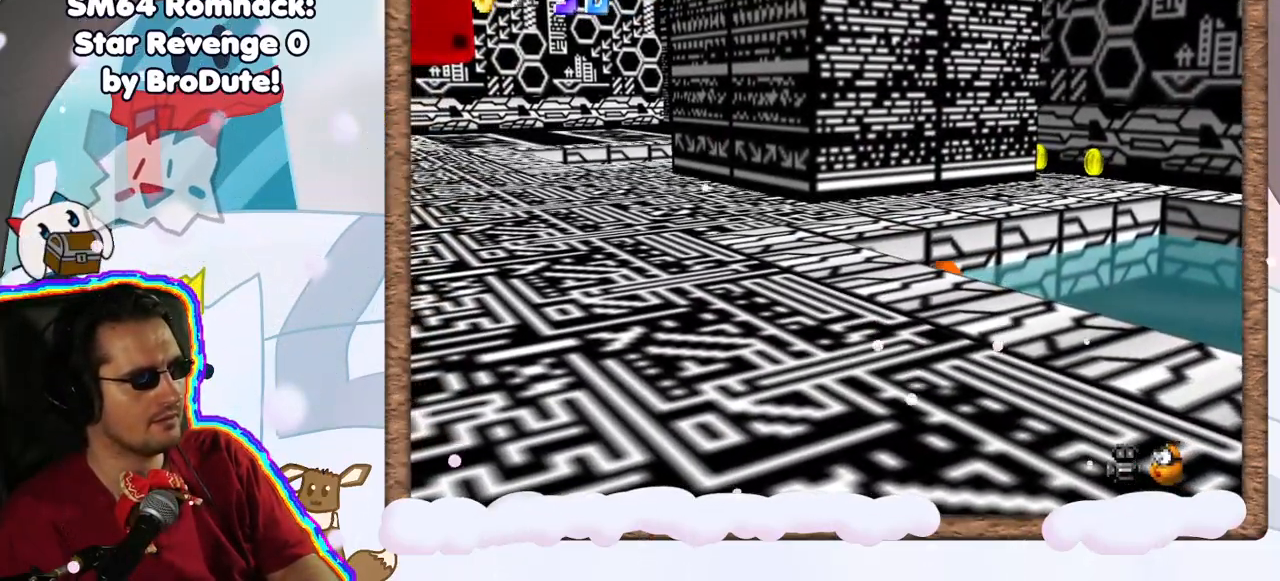
{"dt_ms": 500, "buttons": ["A"], "left_stick": "down", "events": [[33, "A", "down"], [217, "left_stick", "center"], [233, "A", "up"], [383, "left_stick", "left"], [450, "left_stick", "down"], [483, "A", "down"]]}
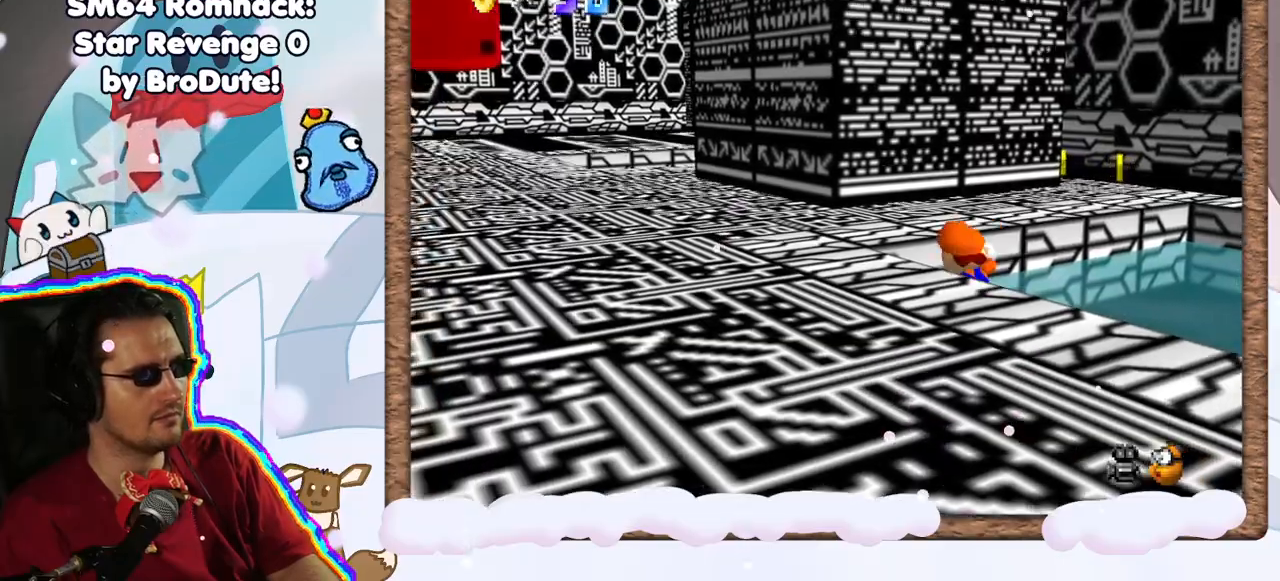
{"dt_ms": 500, "buttons": [], "left_stick": "down-left", "events": [[100, "left_stick", "center"], [183, "A", "up"], [267, "left_stick", "down-left"]]}
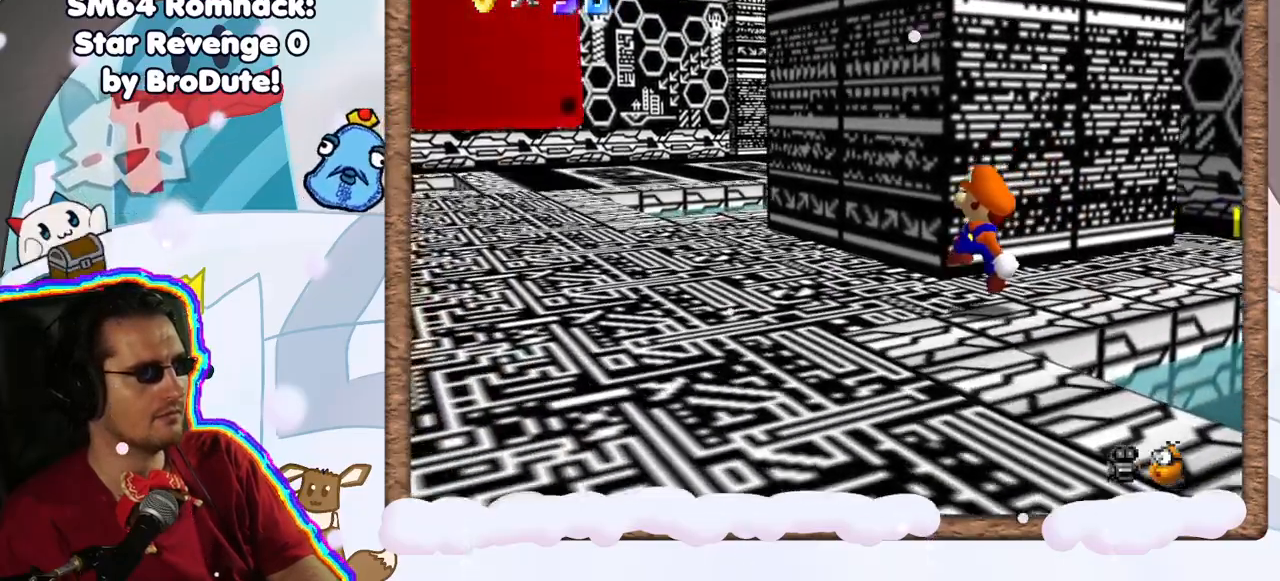
{"dt_ms": 1000, "buttons": [], "left_stick": "right", "events": [[33, "left_stick", "left"], [550, "left_stick", "up"], [600, "C_RIGHT", "down"], [617, "C_UP", "down"], [683, "C_UP", "up"], [700, "C_RIGHT", "up"], [767, "left_stick", "left"], [850, "Z", "down"], [900, "Z", "up"], [983, "left_stick", "right"]]}
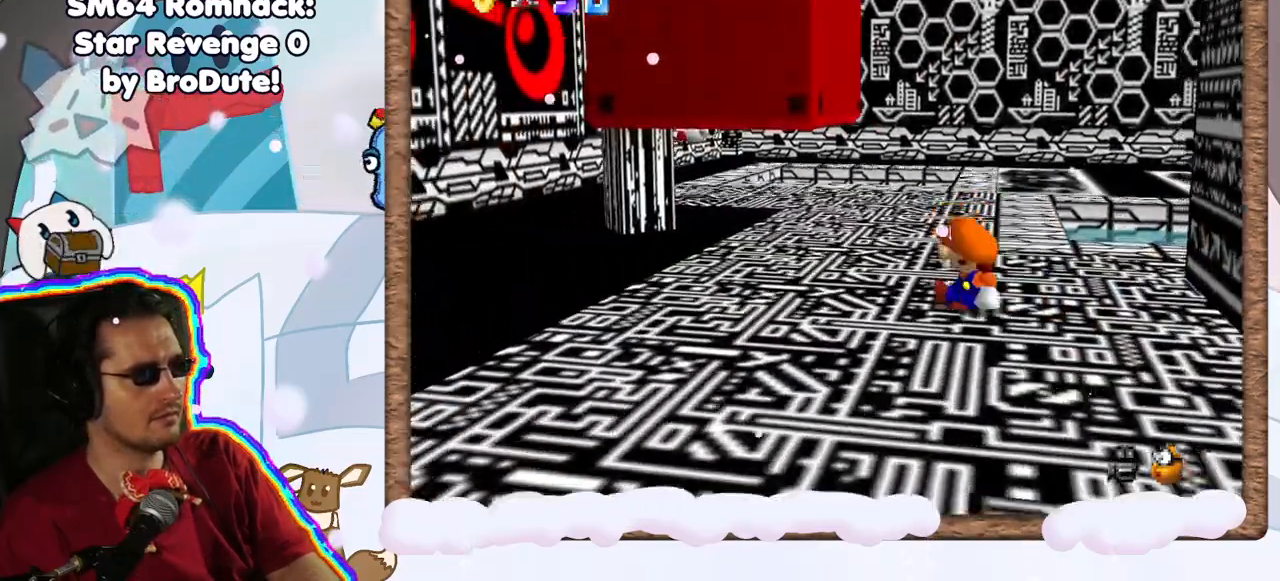
{"dt_ms": 500, "buttons": ["A"], "left_stick": "right", "events": [[350, "A", "down"]]}
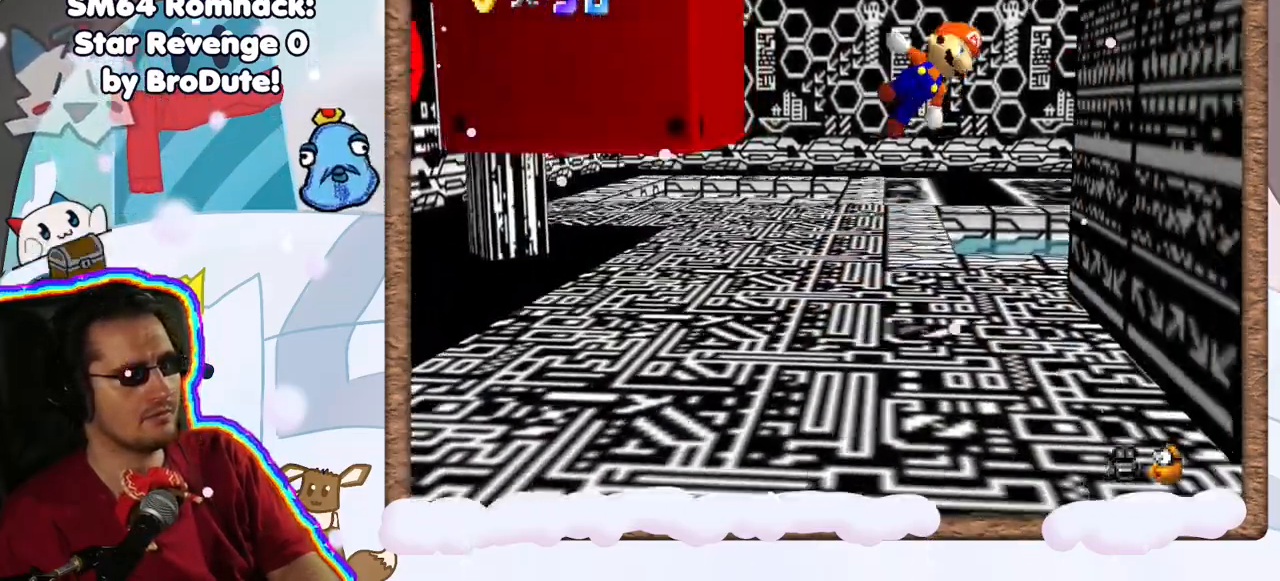
{"dt_ms": 500, "buttons": ["A"], "left_stick": "left", "events": [[233, "A", "up"], [400, "left_stick", "left"], [433, "A", "down"]]}
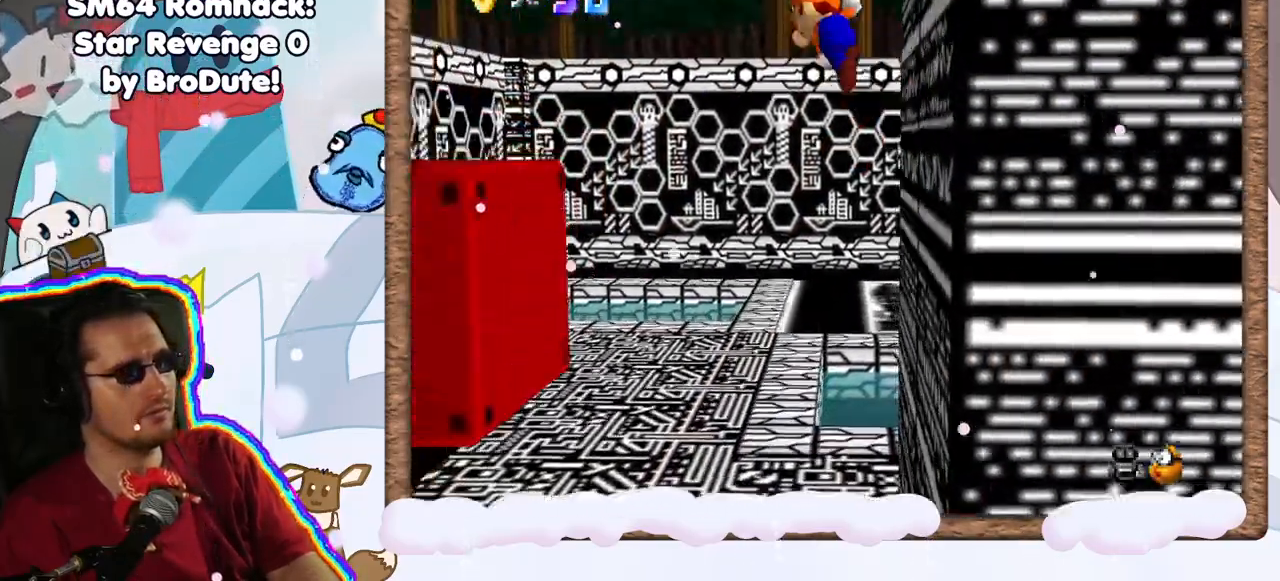
{"dt_ms": 500, "buttons": [], "left_stick": "down", "events": [[67, "A", "up"], [167, "left_stick", "center"], [233, "left_stick", "left"], [417, "left_stick", "down"]]}
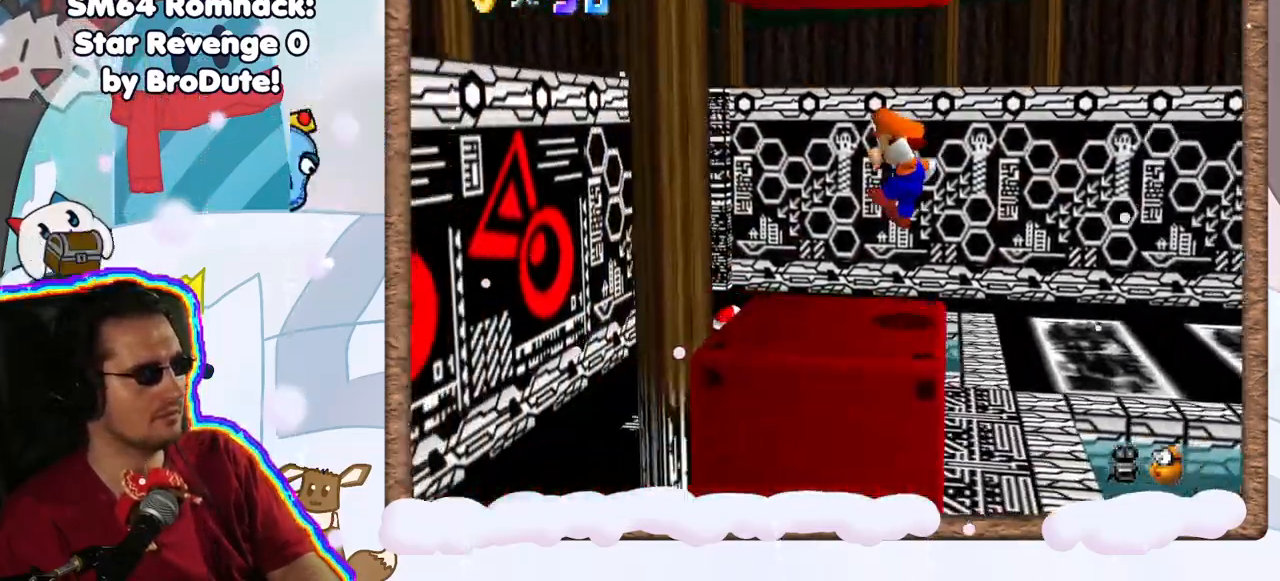
{"dt_ms": 500, "buttons": ["A"], "left_stick": "left", "events": [[100, "left_stick", "down-left"], [217, "A", "down"], [267, "left_stick", "left"]]}
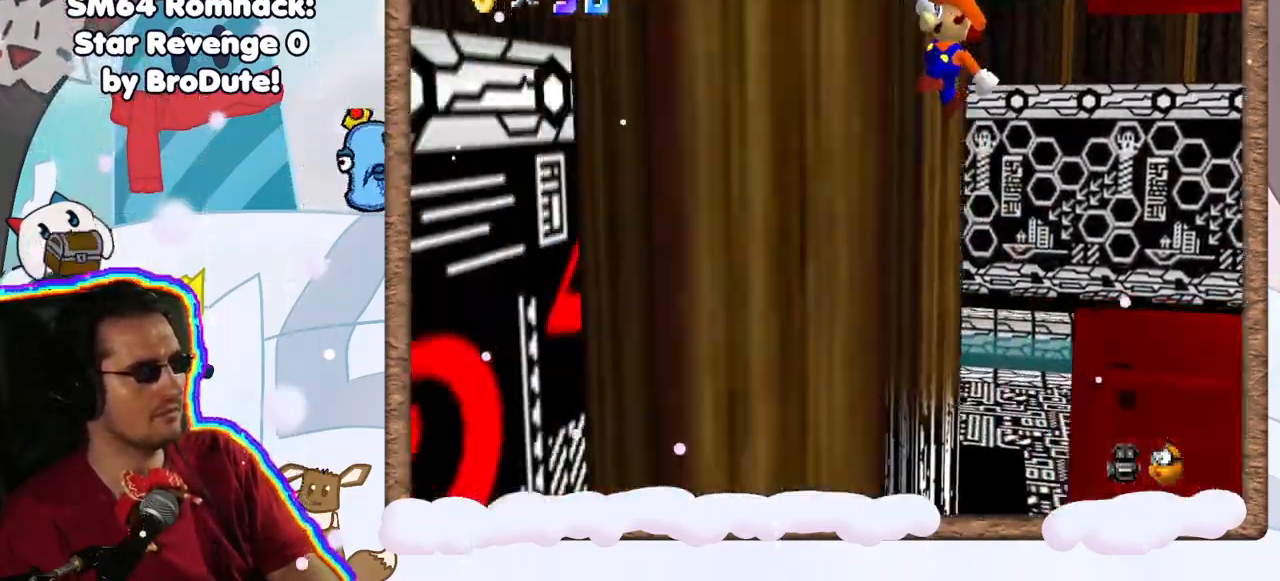
{"dt_ms": 500, "buttons": [], "left_stick": "left", "events": [[200, "left_stick", "down-left"], [317, "A", "up"], [383, "left_stick", "left"]]}
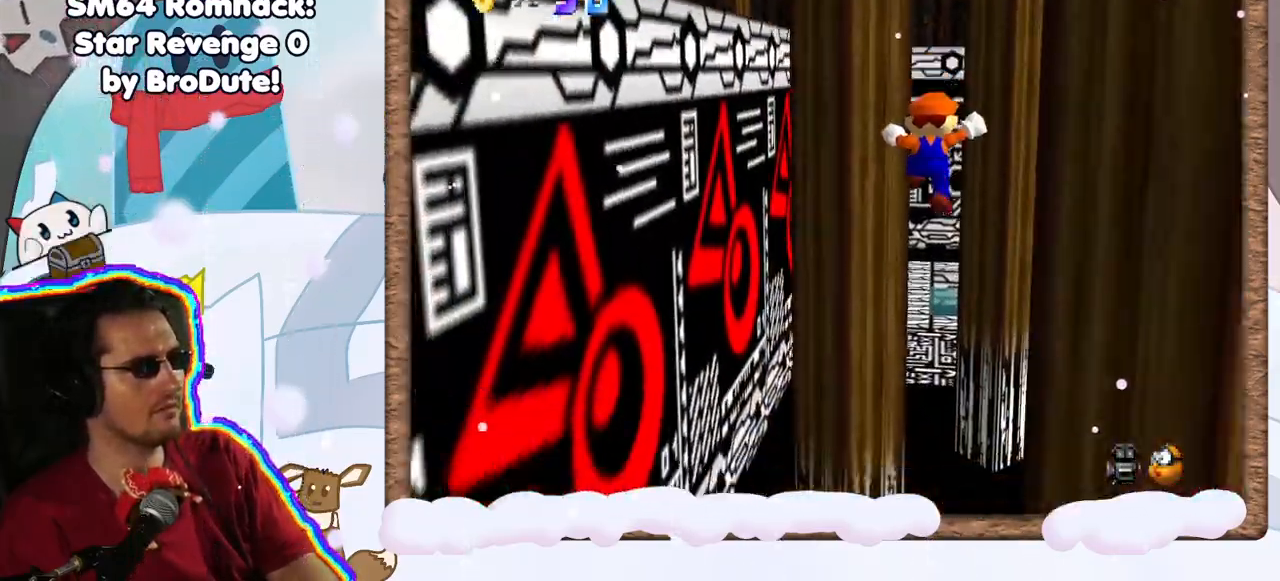
{"dt_ms": 500, "buttons": [], "left_stick": "right", "events": [[50, "A", "down"], [200, "left_stick", "right"], [233, "A", "up"], [383, "C_LEFT", "down"], [383, "left_stick", "center"], [483, "C_LEFT", "up"], [500, "left_stick", "right"]]}
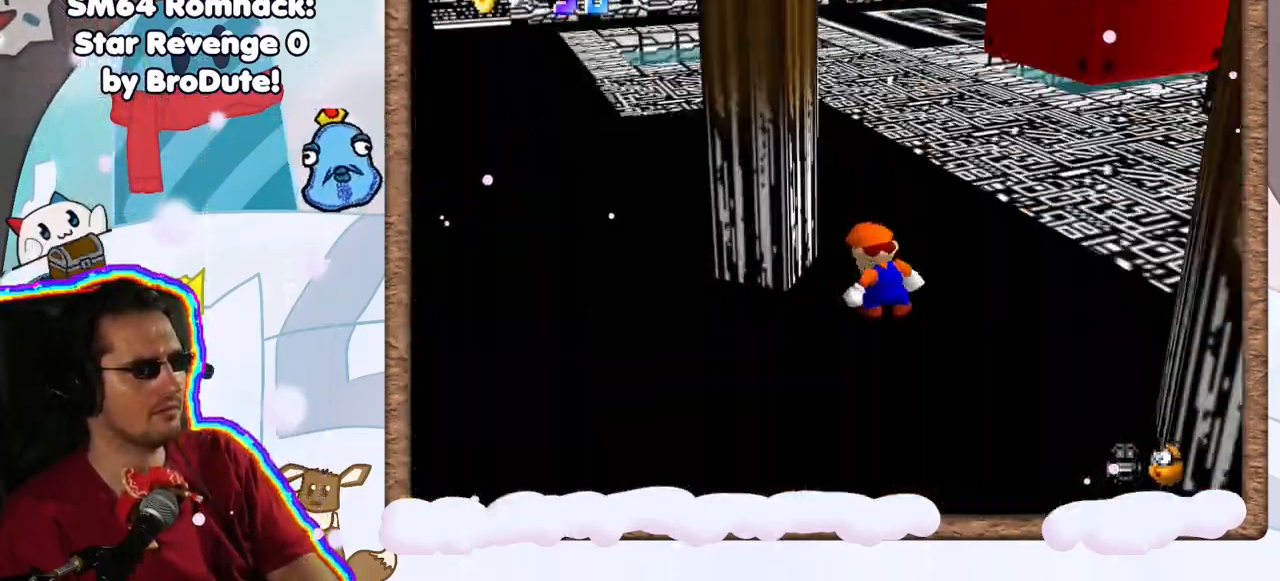
{"dt_ms": 500, "buttons": ["C_RIGHT"], "left_stick": "up-right", "events": [[250, "left_stick", "up-right"], [417, "C_RIGHT", "down"]]}
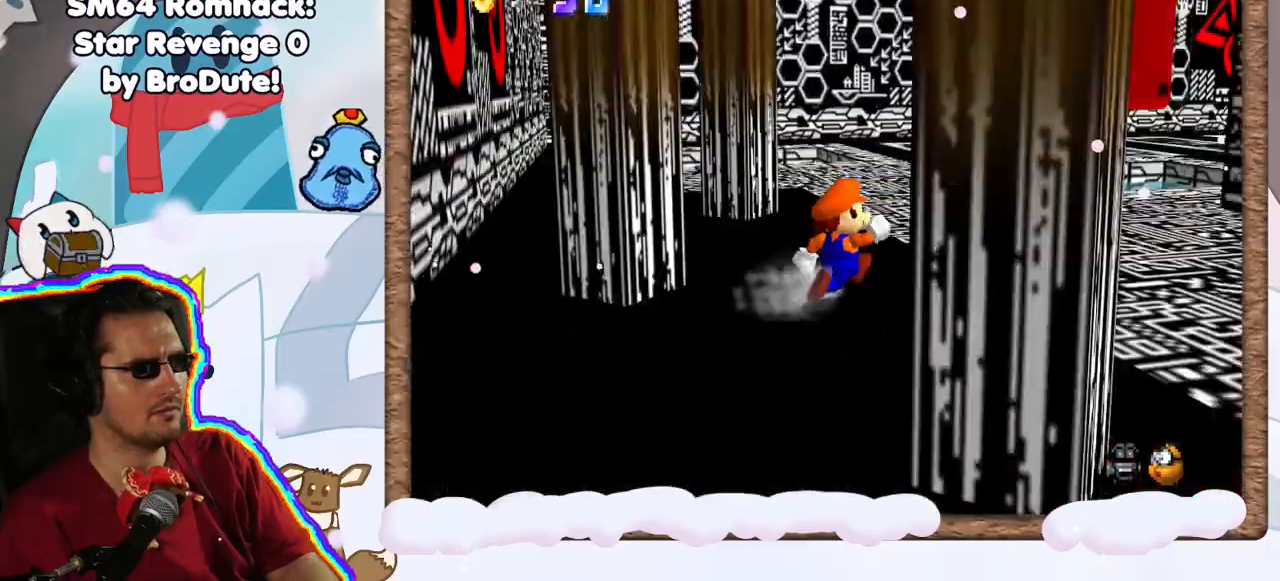
{"dt_ms": 500, "buttons": [], "left_stick": "right", "events": [[17, "C_RIGHT", "up"], [100, "left_stick", "right"], [167, "C_RIGHT", "down"], [250, "C_RIGHT", "up"]]}